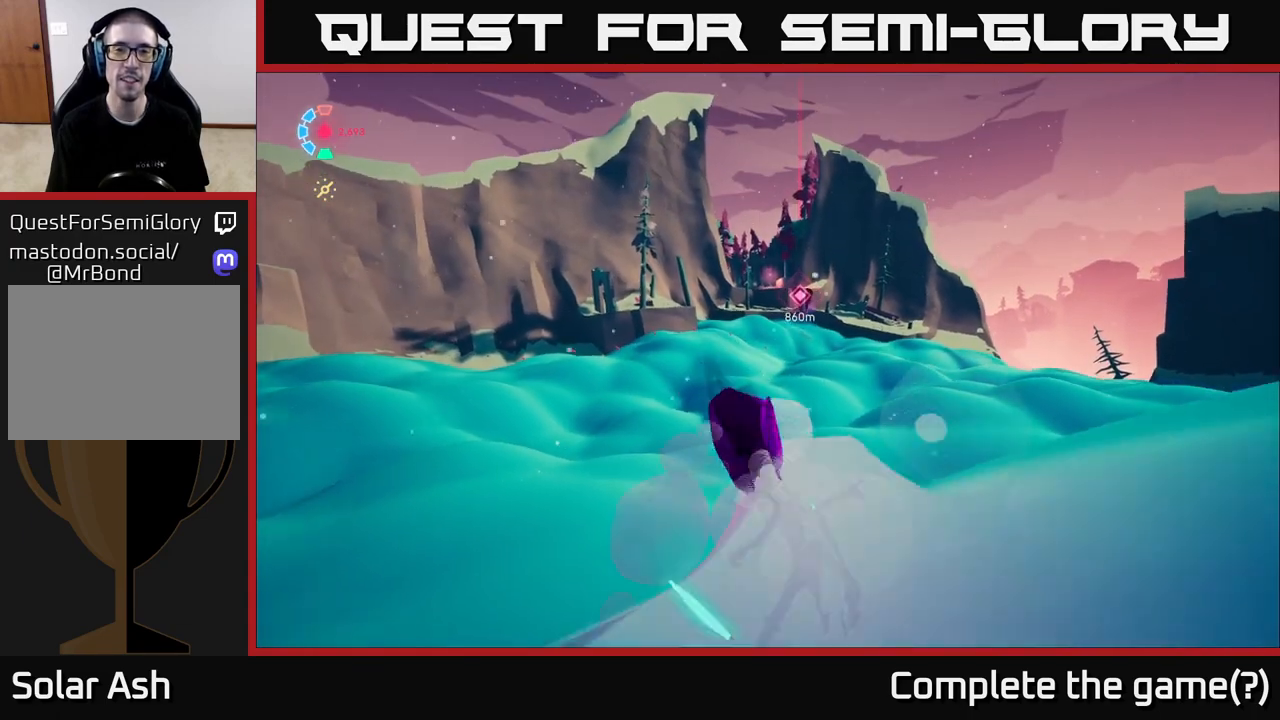
Gameplay with a controller (Xbox layout); each line is a JSON object with the inputs held at the frame after it. "events" lists button and stick changes between this image and that frame as [ms after this image, input, new state], when the widget could be followed in between. Not read: L3 R3 right_stick.
{"buttons": ["L2", "R2"], "left_stick": "up", "events": []}
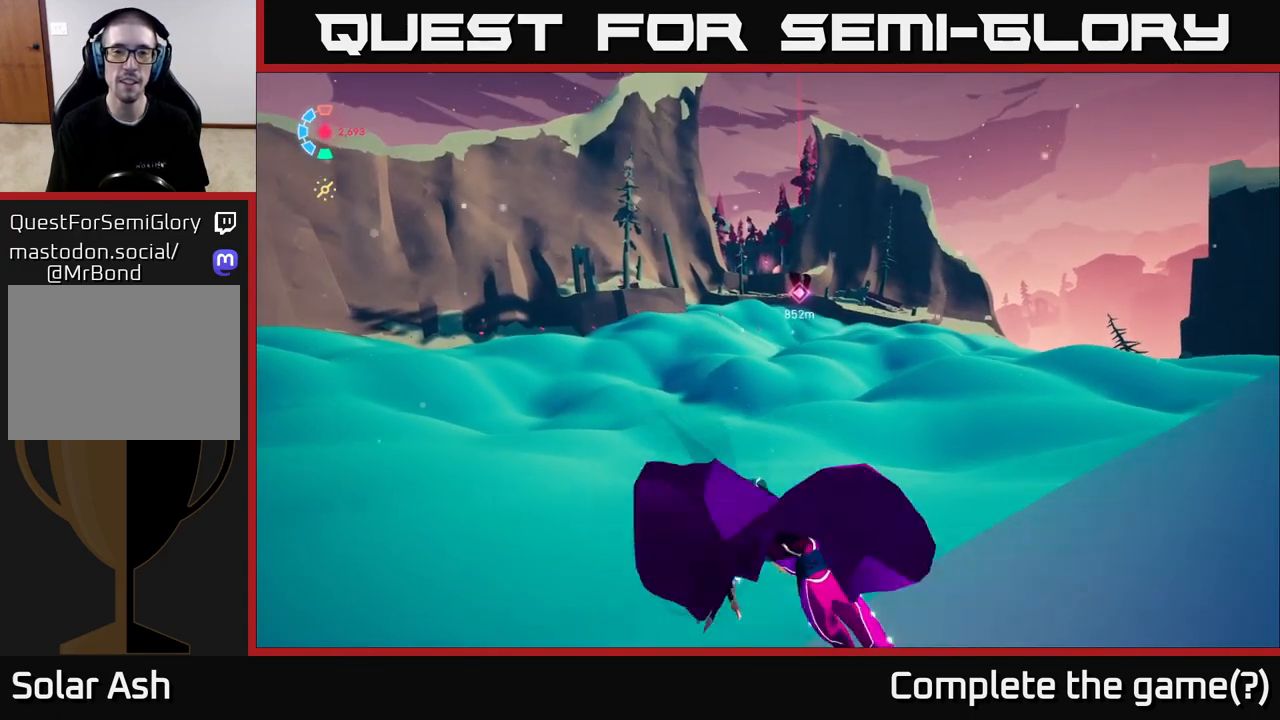
{"buttons": ["L2", "R2"], "left_stick": "up", "events": [[367, "R2", "up"], [467, "R2", "down"]]}
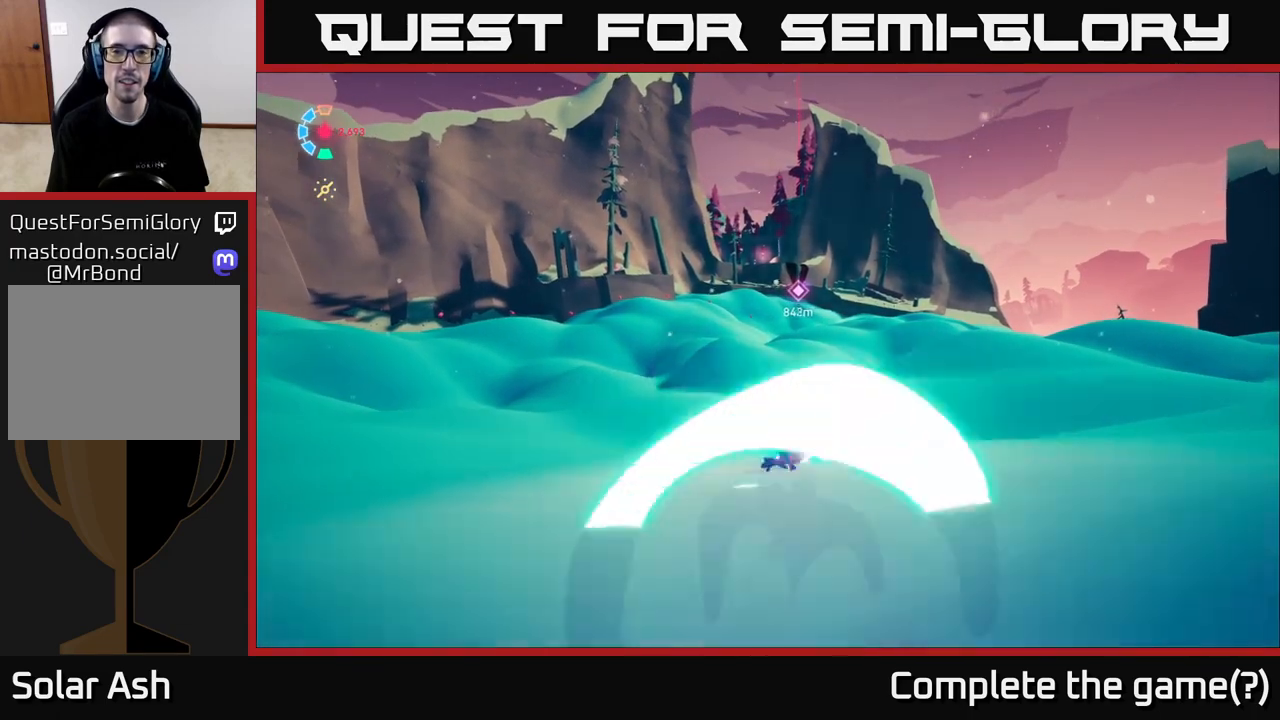
{"buttons": ["L2", "R2"], "left_stick": "up", "events": []}
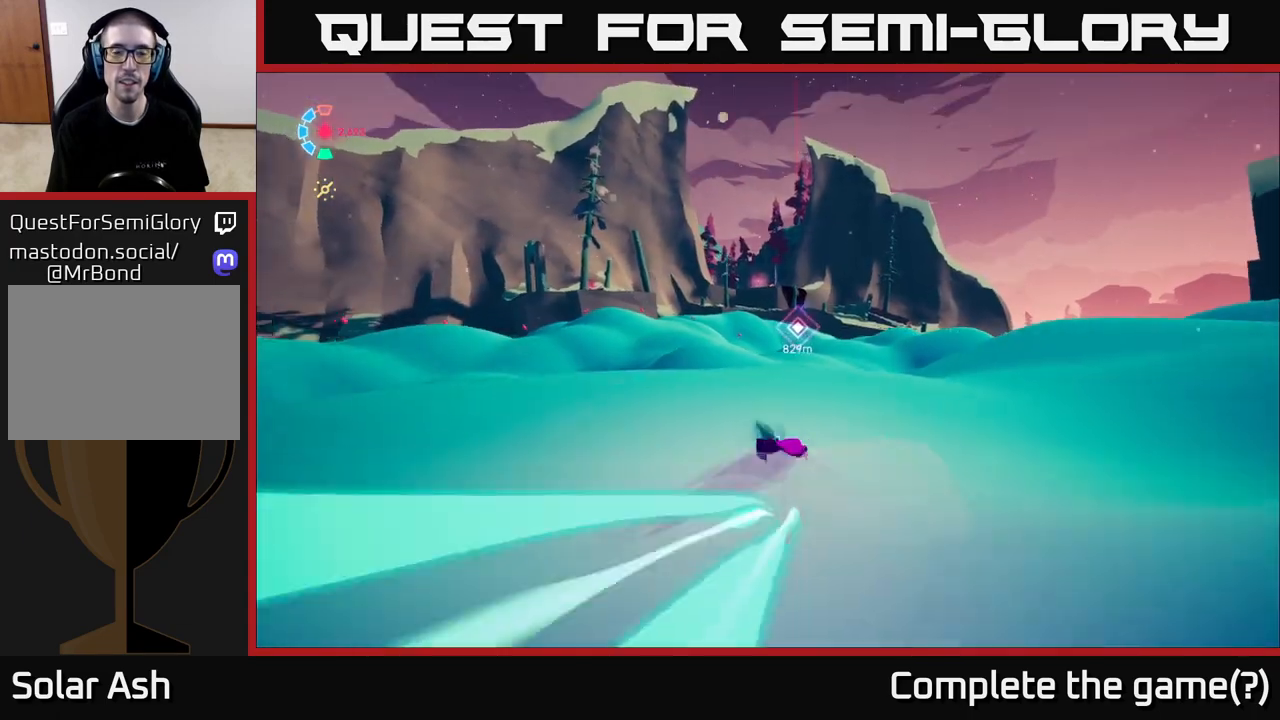
{"buttons": ["L2", "R2"], "left_stick": "up", "events": []}
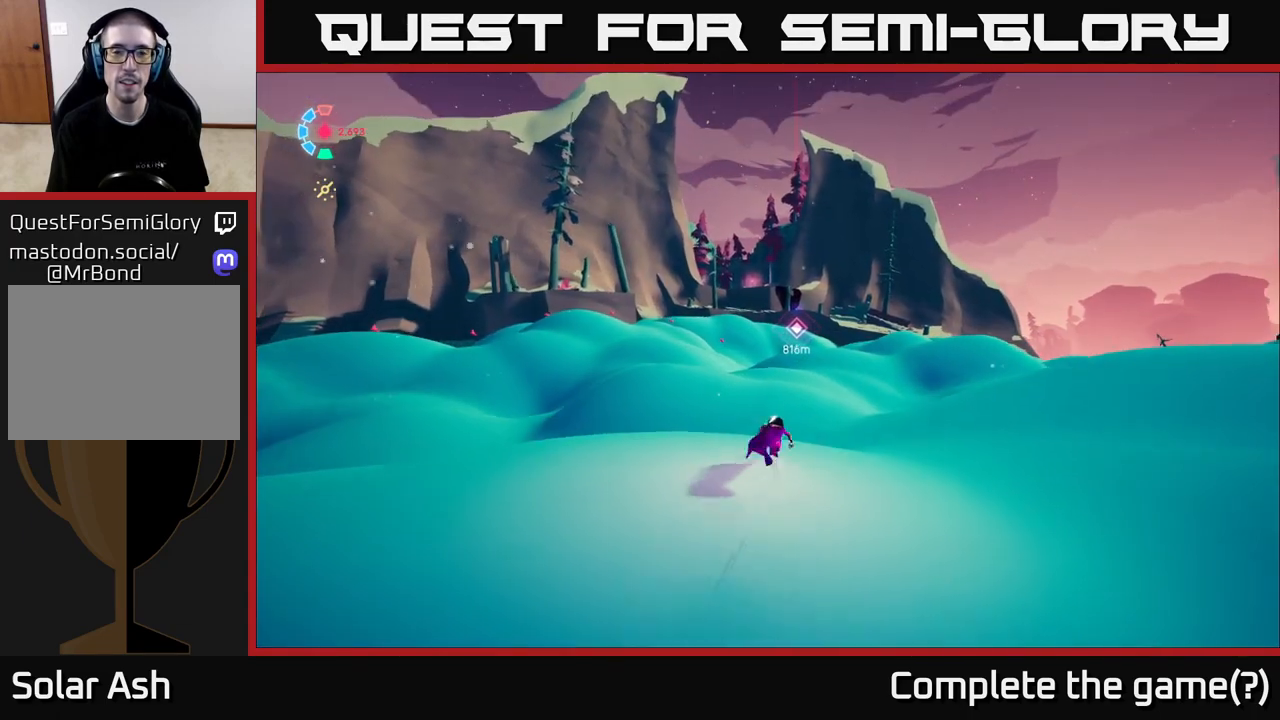
{"buttons": ["L2", "R2"], "left_stick": "up", "events": []}
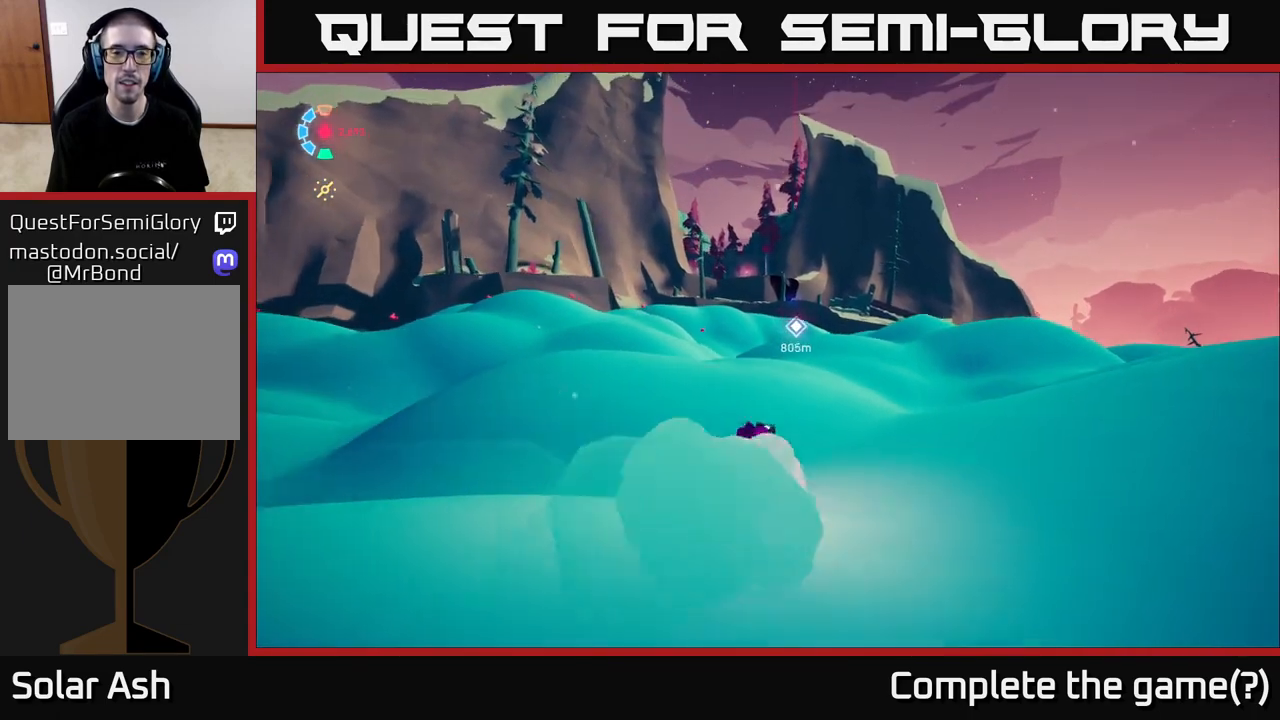
{"buttons": ["L2", "R2"], "left_stick": "up", "events": [[83, "left_stick", "up-left"], [450, "left_stick", "up"]]}
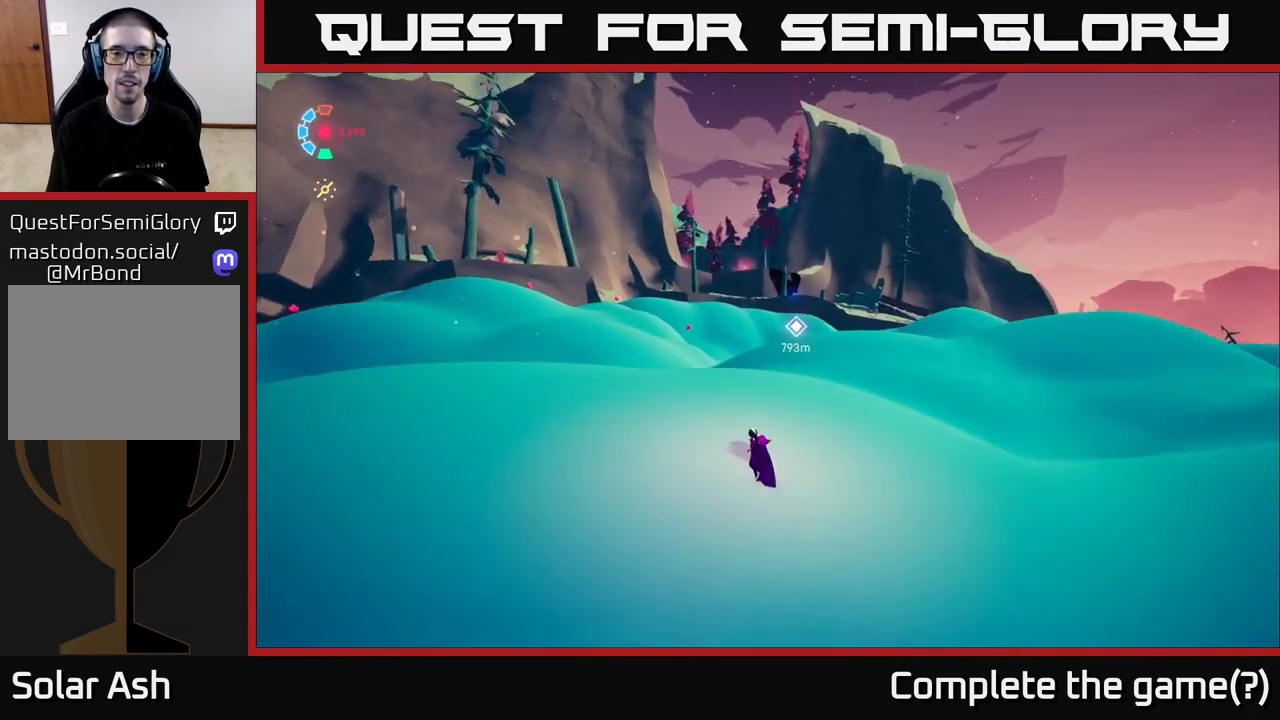
{"buttons": ["L2", "R2"], "left_stick": "up", "events": []}
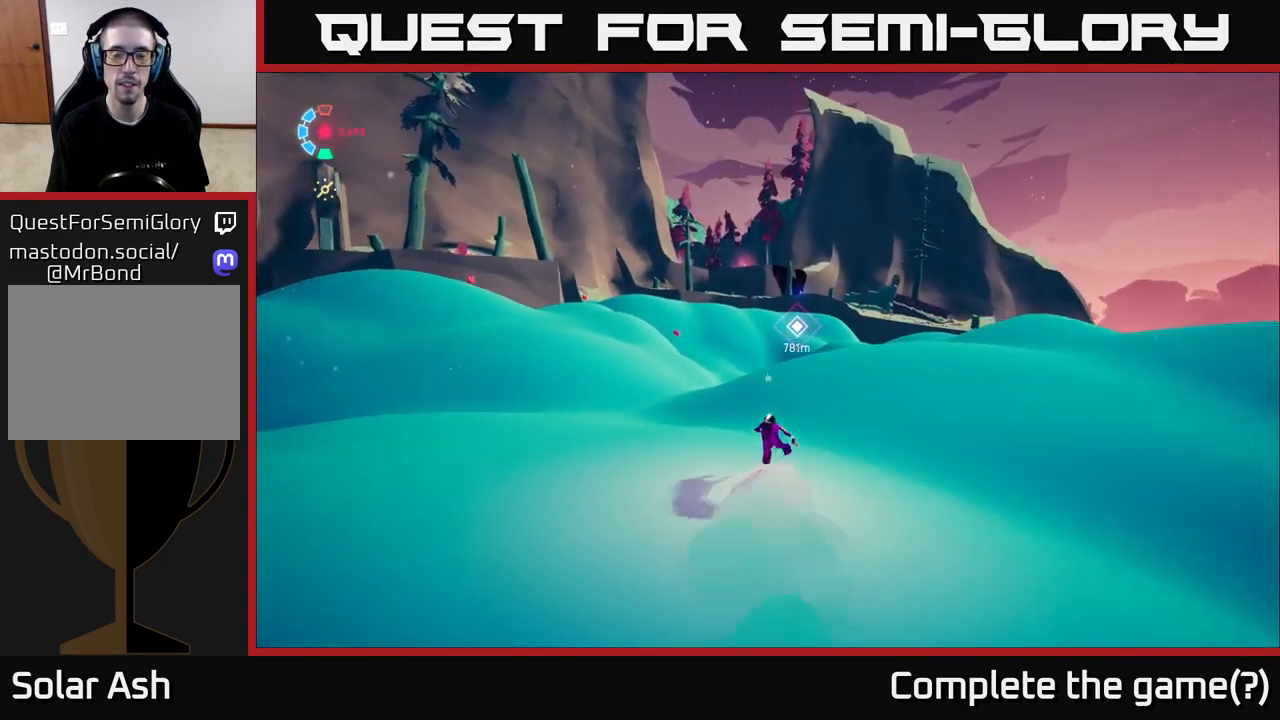
{"buttons": ["L2", "R2"], "left_stick": "up", "events": []}
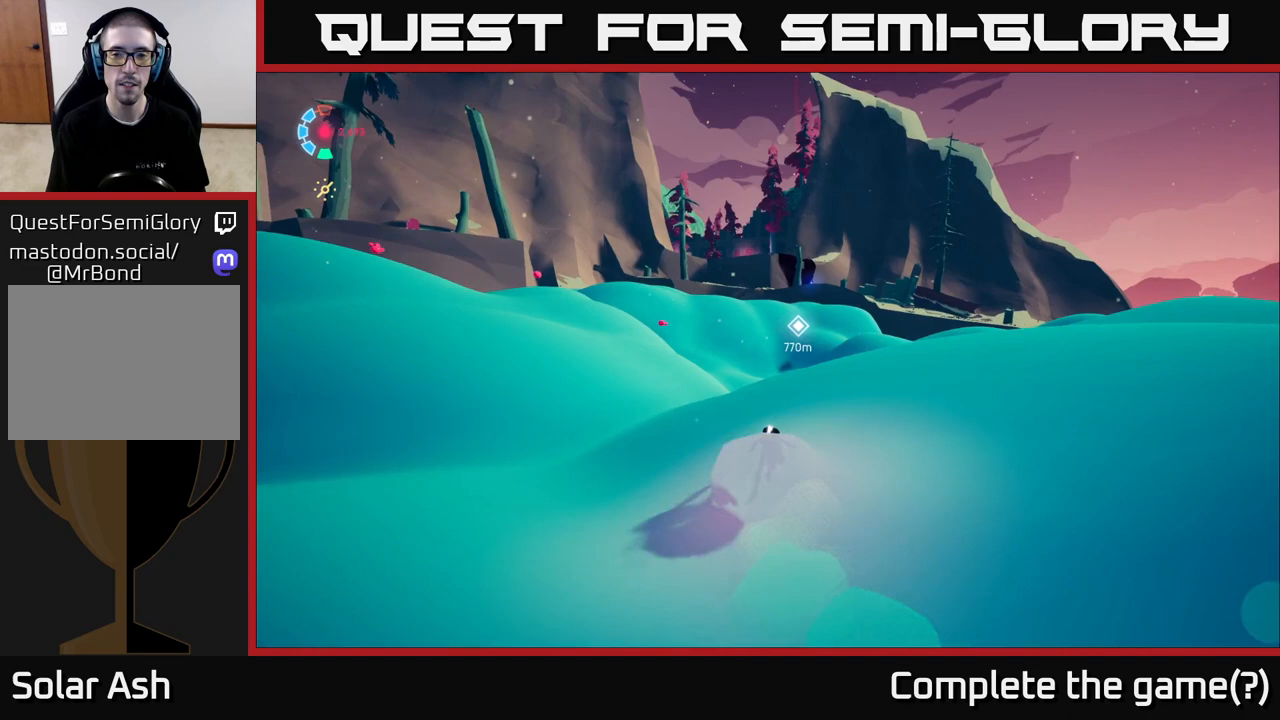
{"buttons": [], "left_stick": "center", "events": [[100, "L2", "up"], [100, "R2", "up"], [150, "left_stick", "center"], [400, "SELECT", "down"], [500, "SELECT", "up"]]}
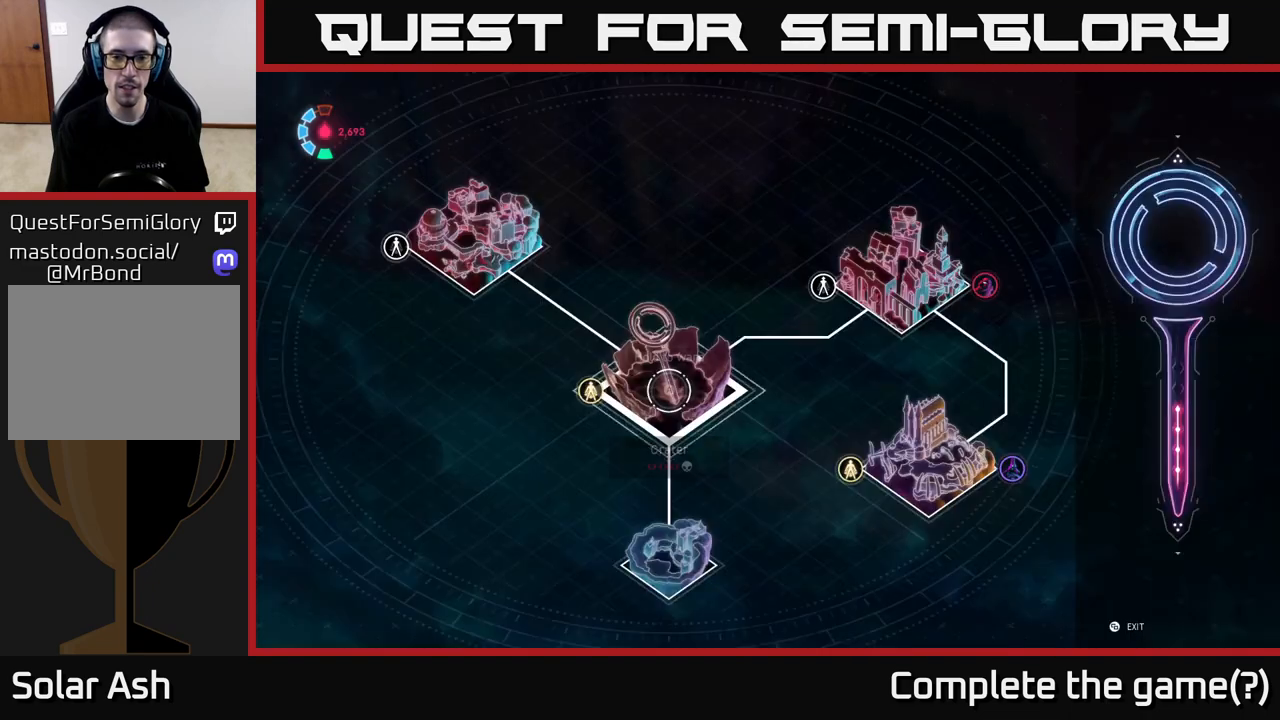
{"buttons": [], "left_stick": "center", "events": []}
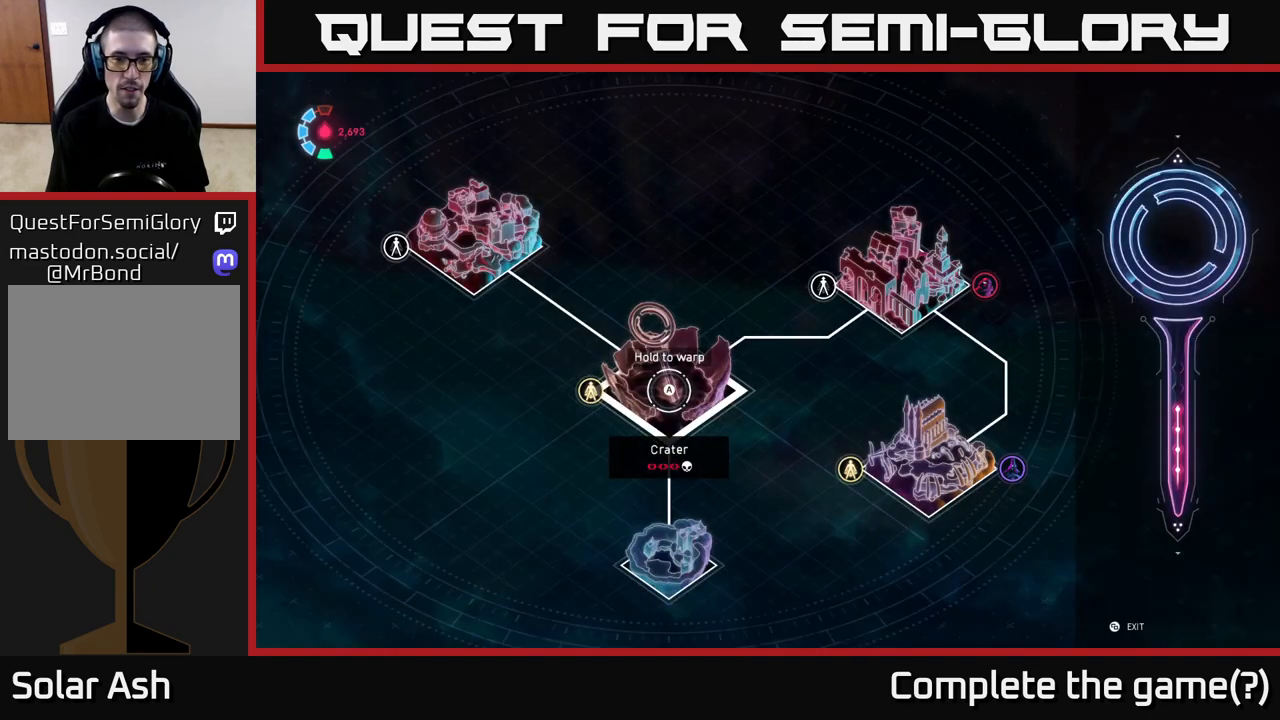
{"buttons": [], "left_stick": "center", "events": [[167, "left_stick", "left"], [283, "left_stick", "down-left"], [433, "left_stick", "center"]]}
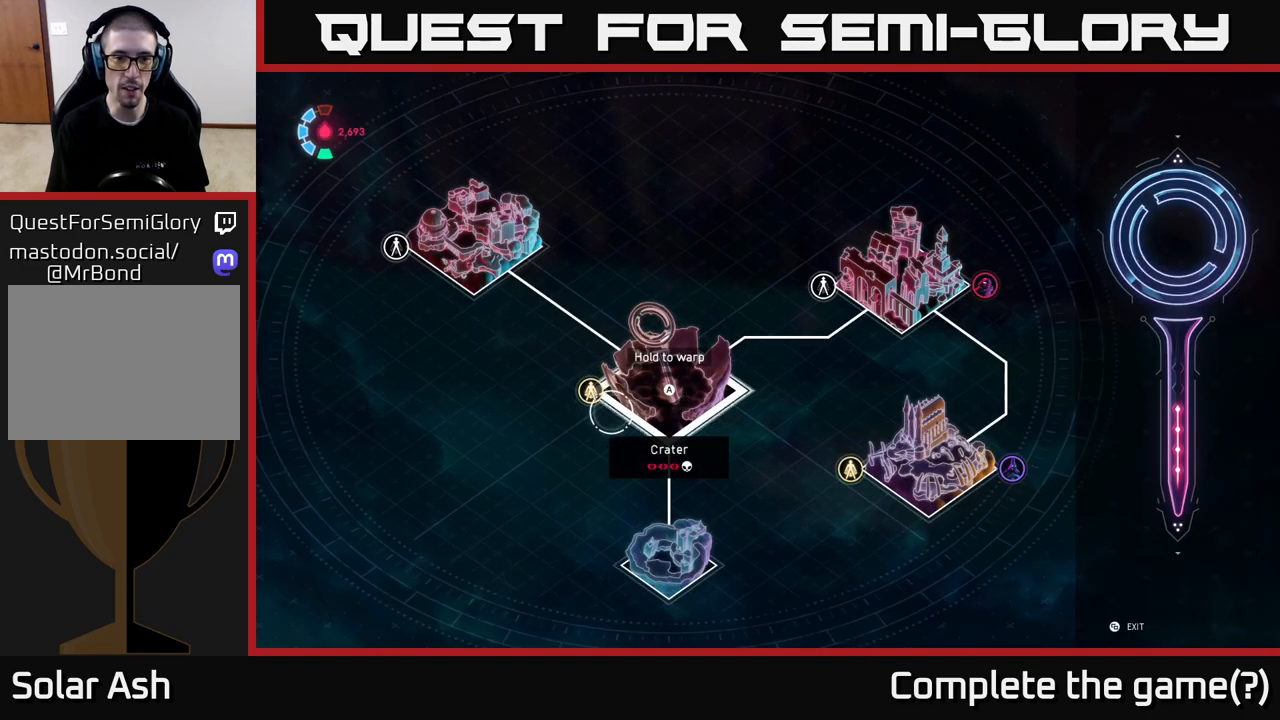
{"buttons": [], "left_stick": "center", "events": [[67, "left_stick", "up"], [217, "left_stick", "center"]]}
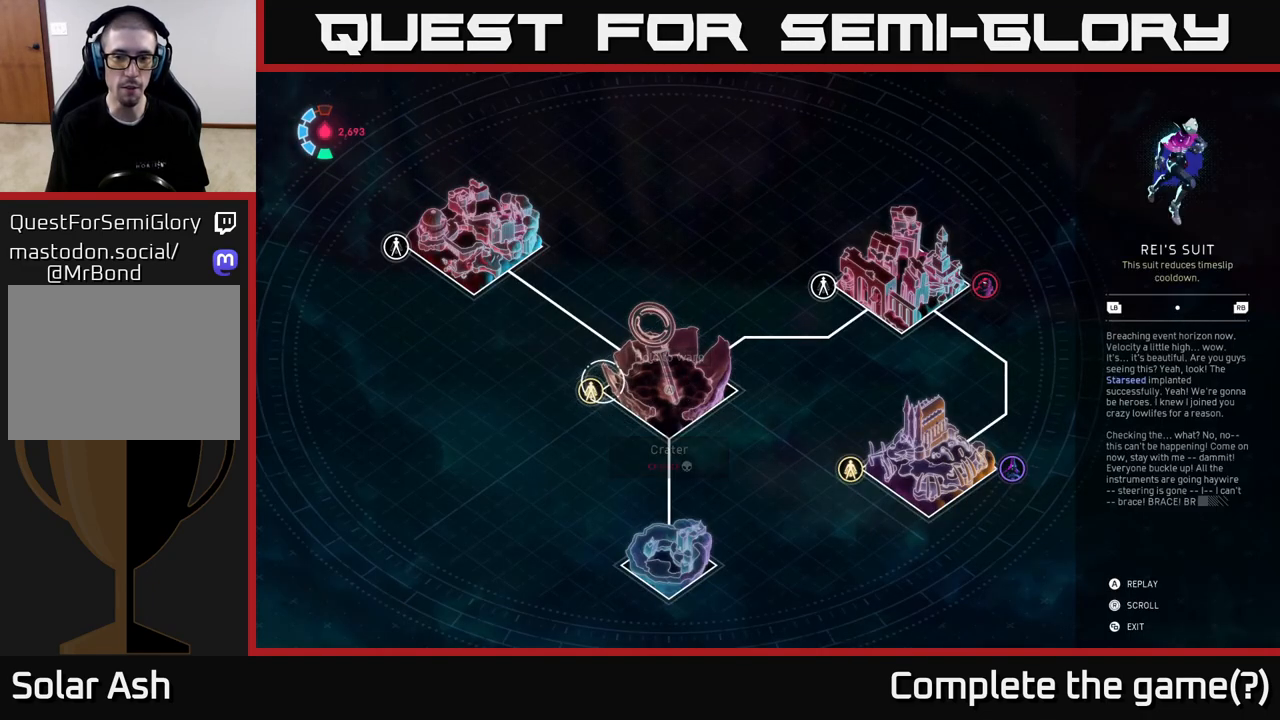
{"buttons": [], "left_stick": "center", "events": [[17, "left_stick", "down-left"], [133, "left_stick", "center"]]}
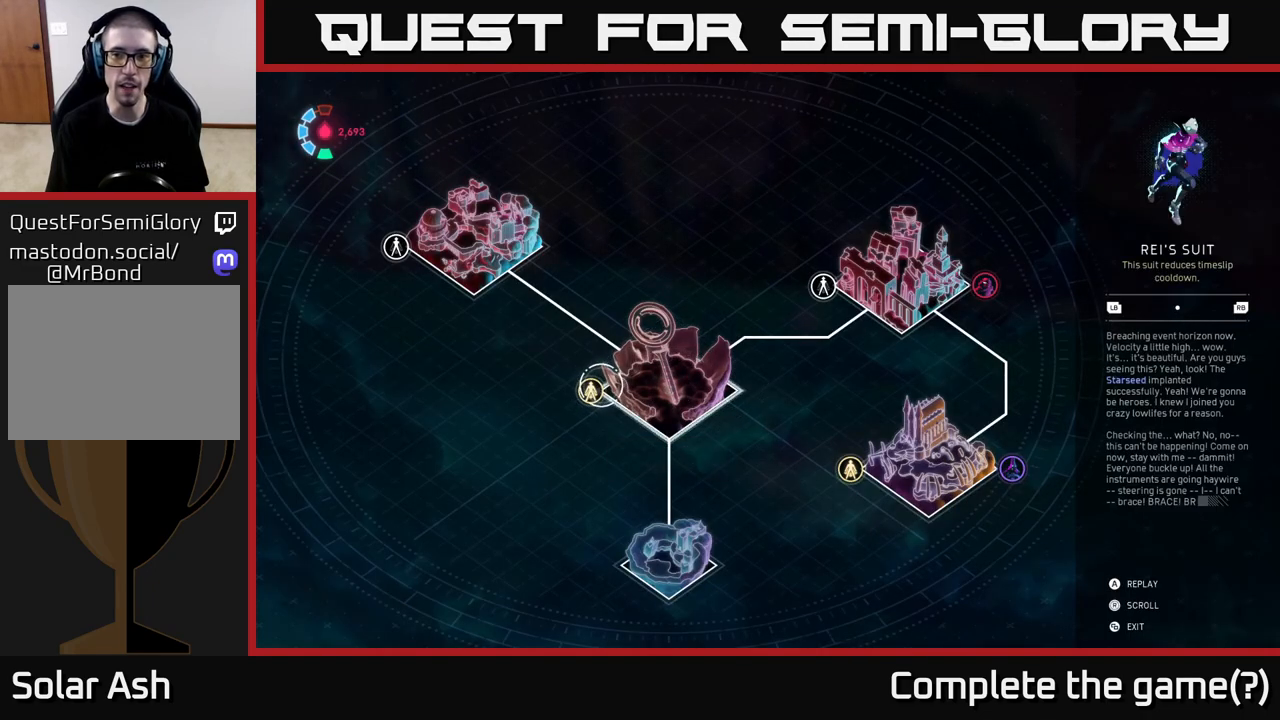
{"buttons": [], "left_stick": "left", "events": [[500, "left_stick", "left"]]}
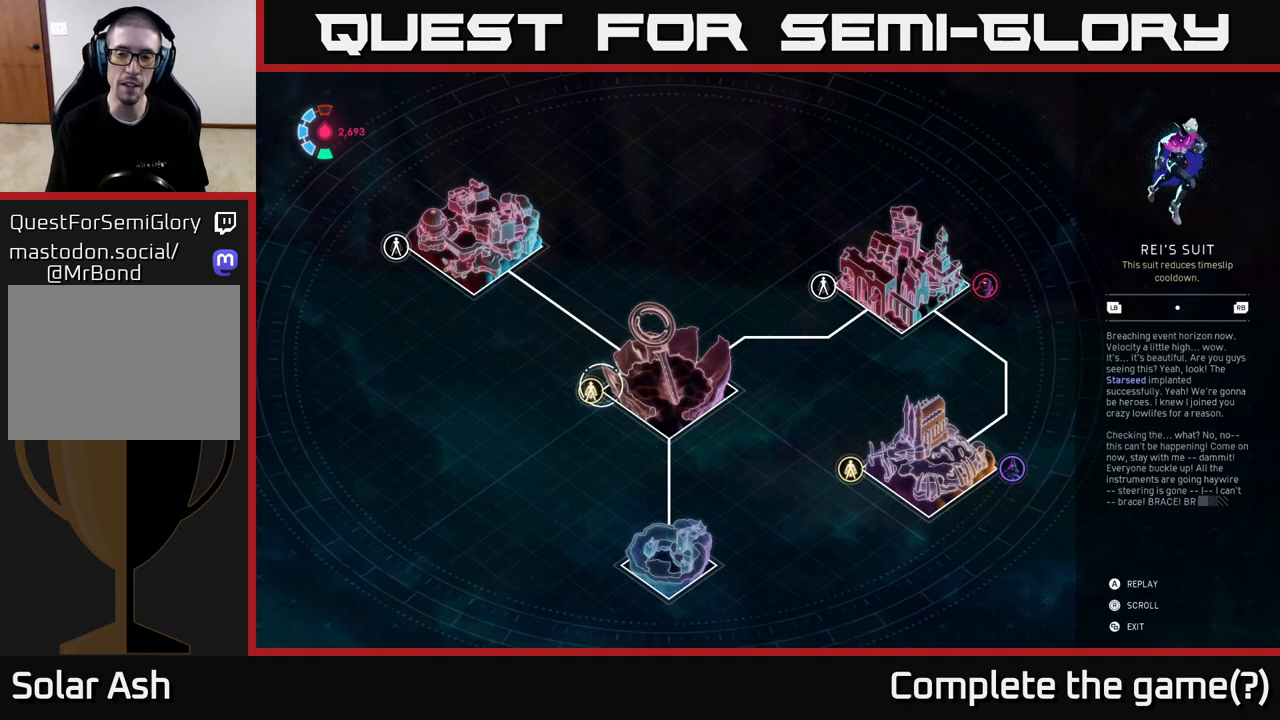
{"buttons": [], "left_stick": "center", "events": [[100, "left_stick", "center"]]}
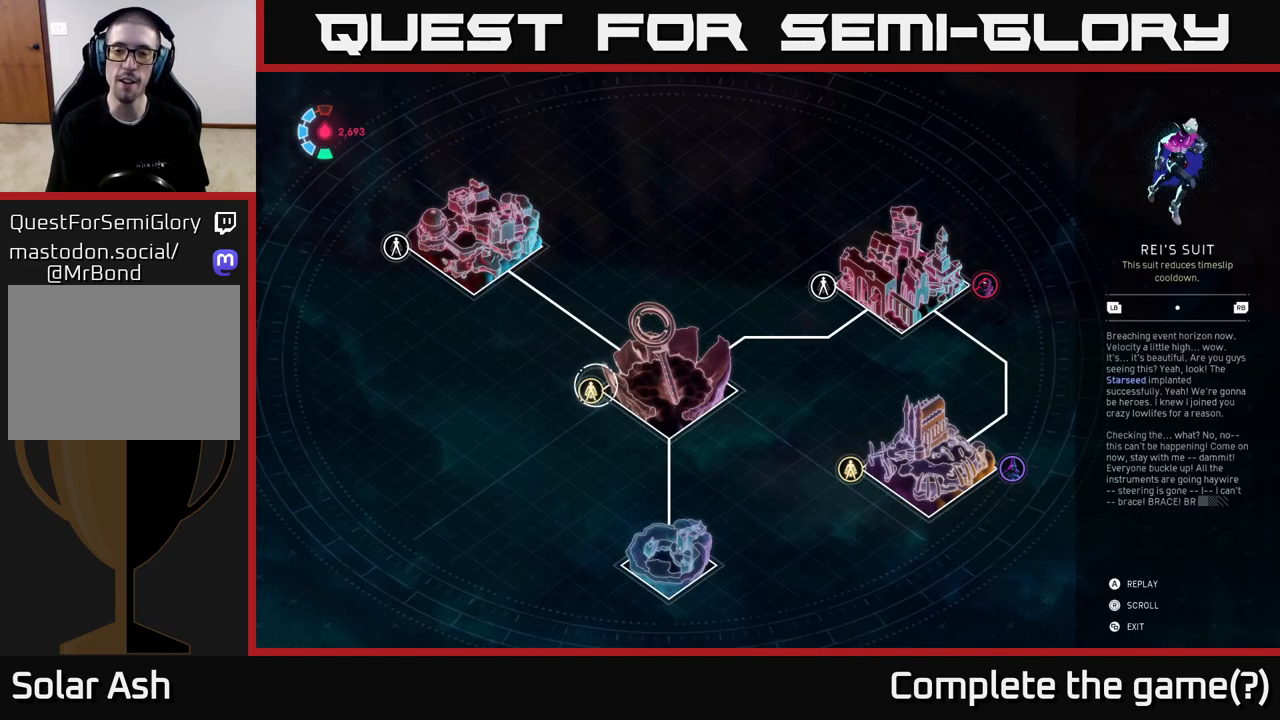
{"buttons": [], "left_stick": "center", "events": []}
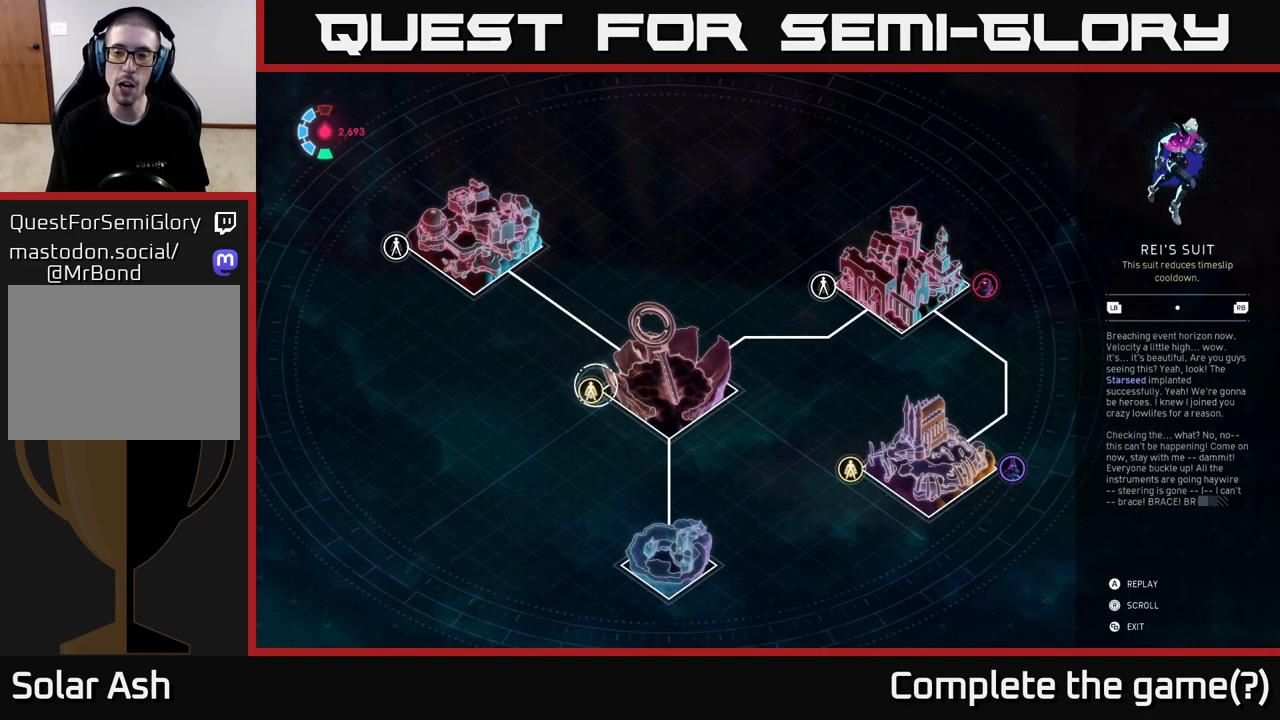
{"buttons": [], "left_stick": "center", "events": []}
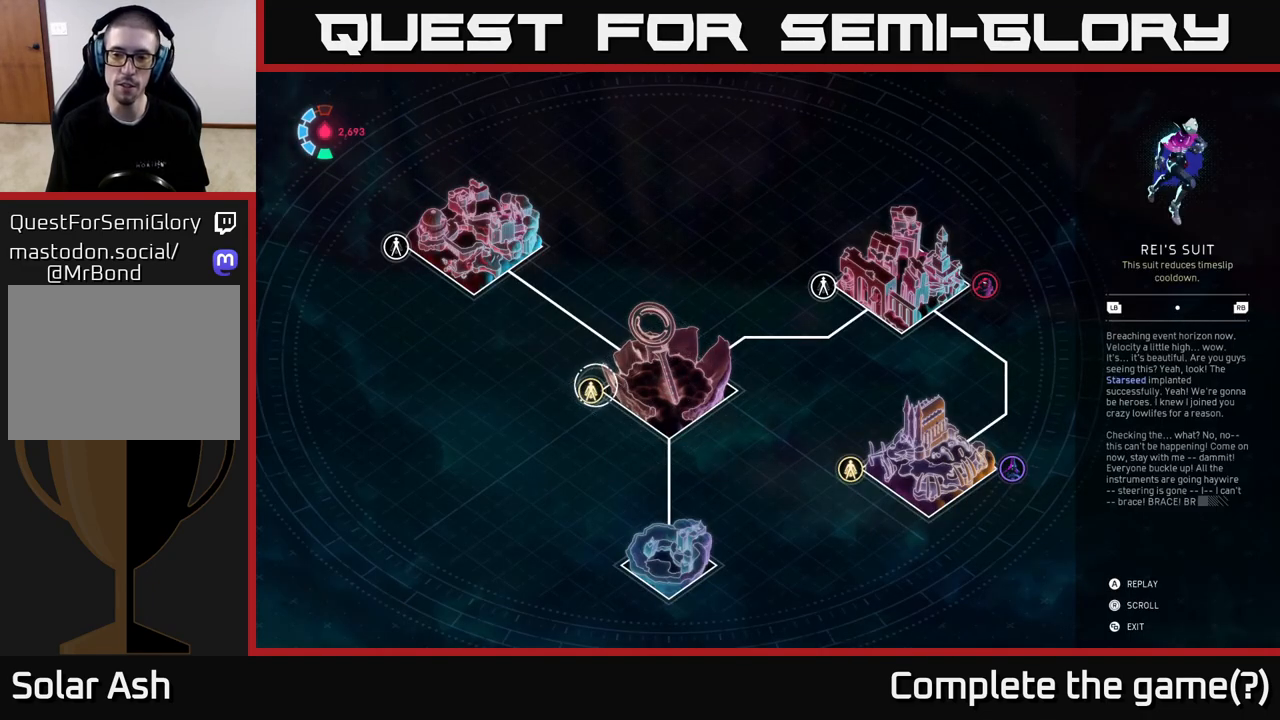
{"buttons": [], "left_stick": "right", "events": [[433, "left_stick", "right"]]}
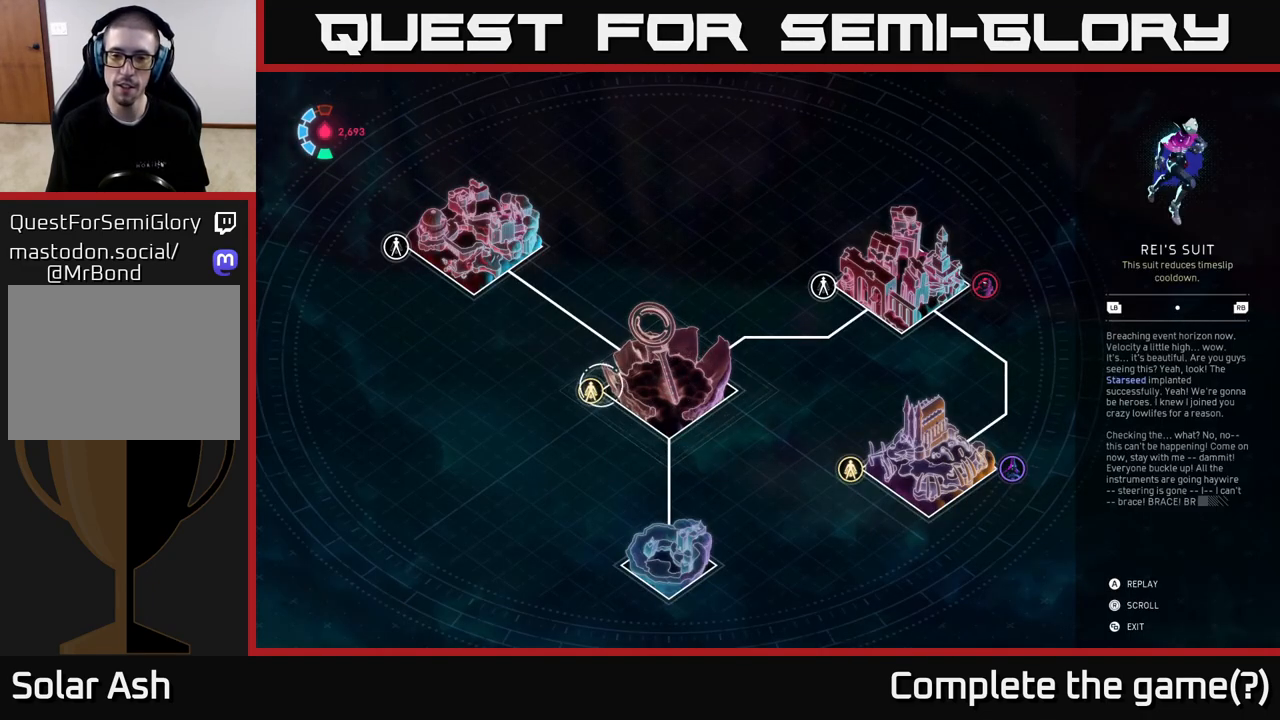
{"buttons": [], "left_stick": "right", "events": [[183, "left_stick", "center"], [250, "left_stick", "left"], [383, "left_stick", "right"]]}
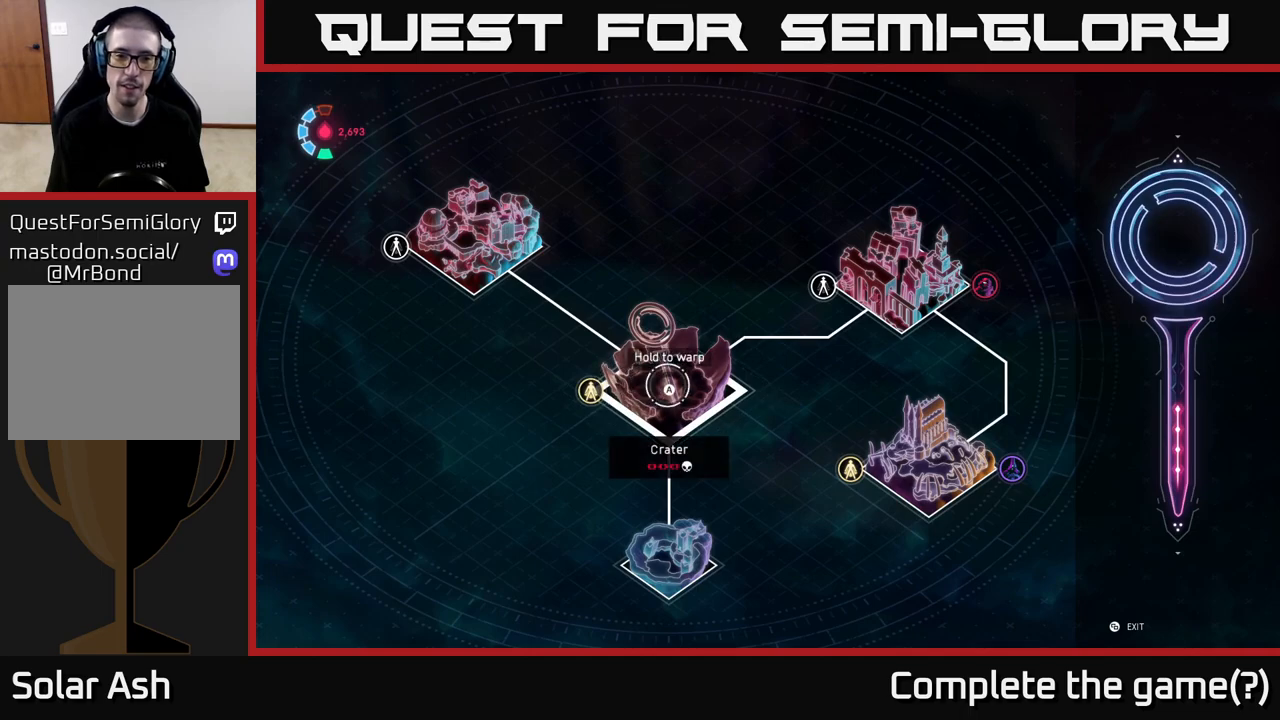
{"buttons": [], "left_stick": "center", "events": [[167, "left_stick", "left"], [483, "left_stick", "center"]]}
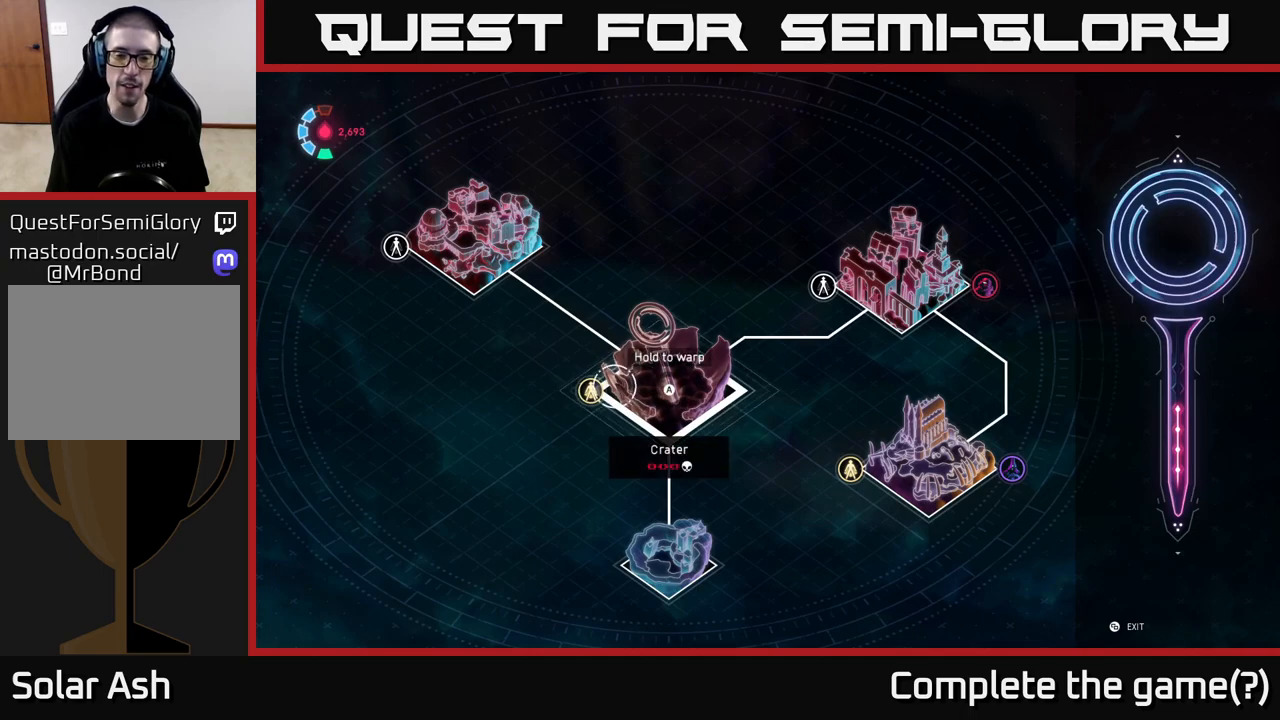
{"buttons": ["L2", "R2"], "left_stick": "up", "events": [[83, "B", "down"], [167, "B", "up"], [250, "left_stick", "up"], [383, "L2", "down"], [500, "R2", "down"]]}
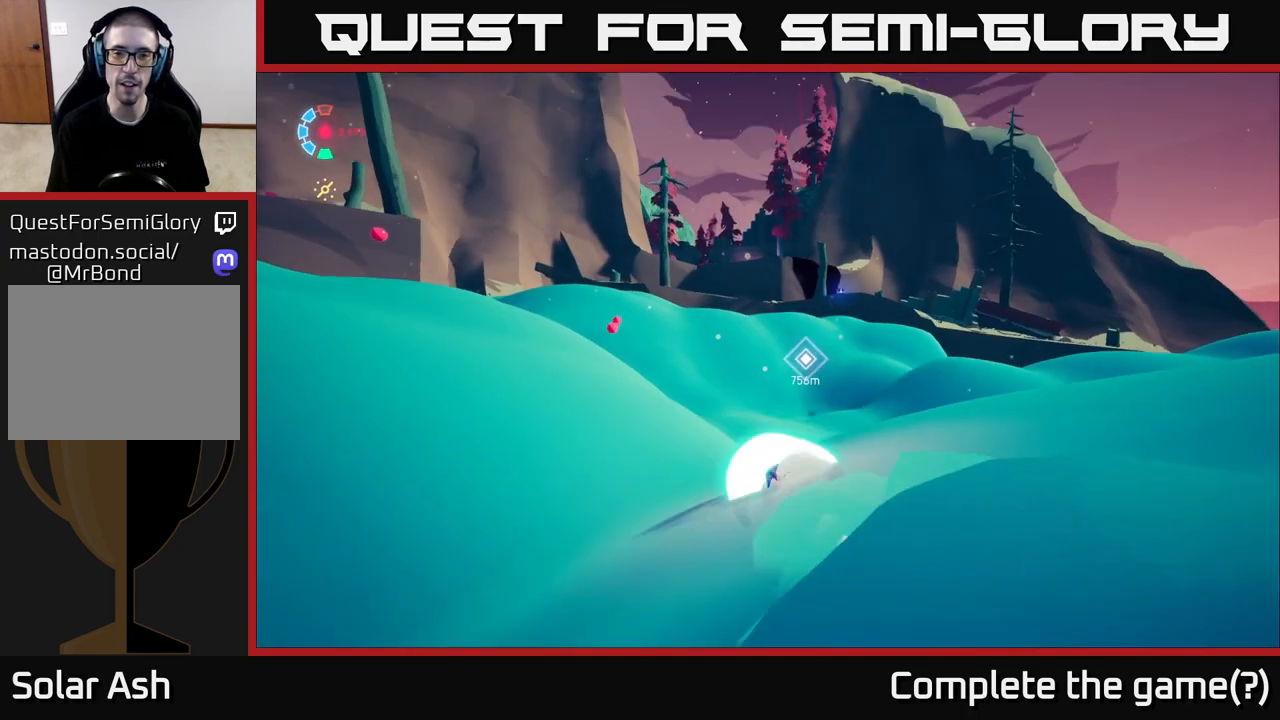
{"buttons": ["L2", "R2"], "left_stick": "up", "events": []}
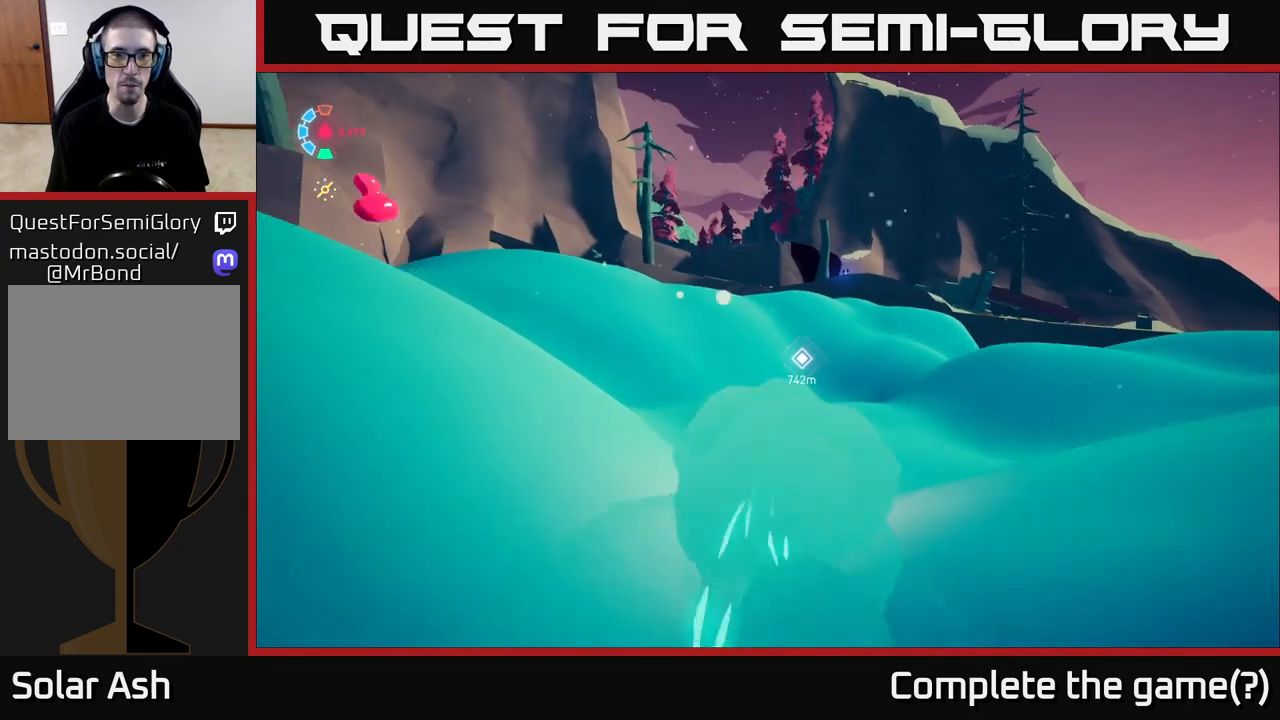
{"buttons": ["L2", "R2"], "left_stick": "up-left", "events": [[483, "left_stick", "up-left"]]}
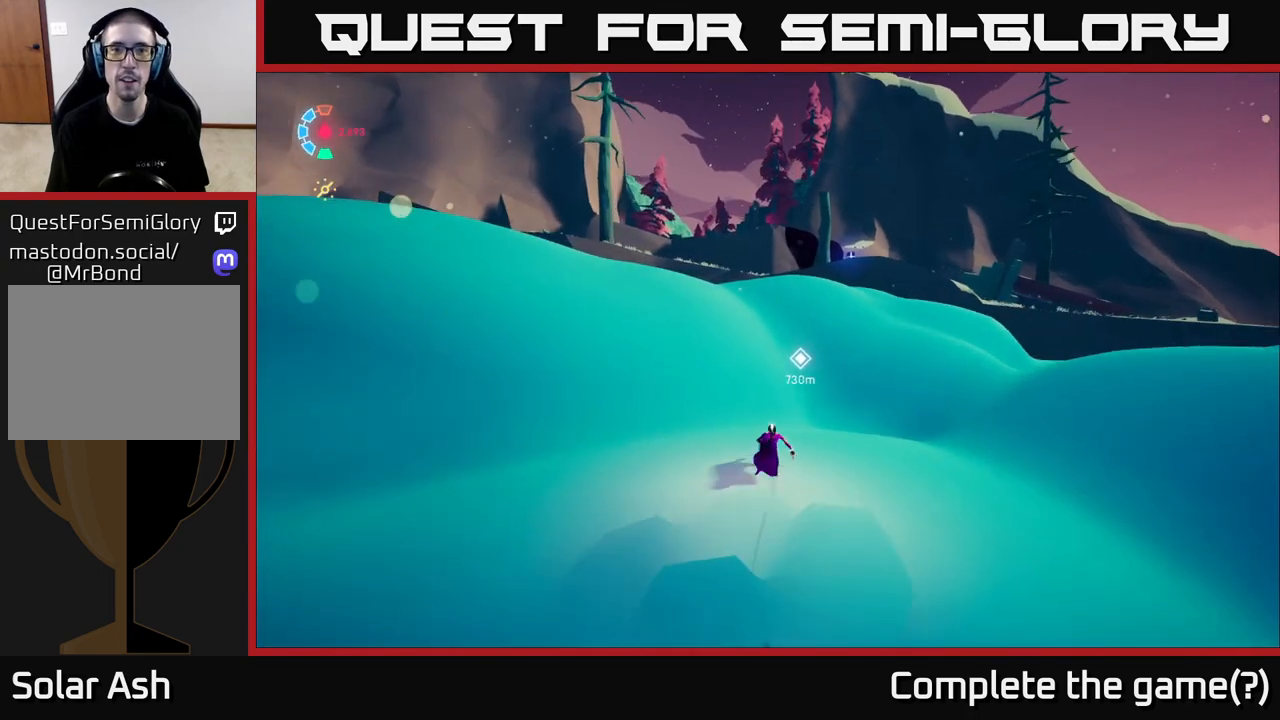
{"buttons": ["L2", "R2"], "left_stick": "up", "events": [[250, "left_stick", "up"]]}
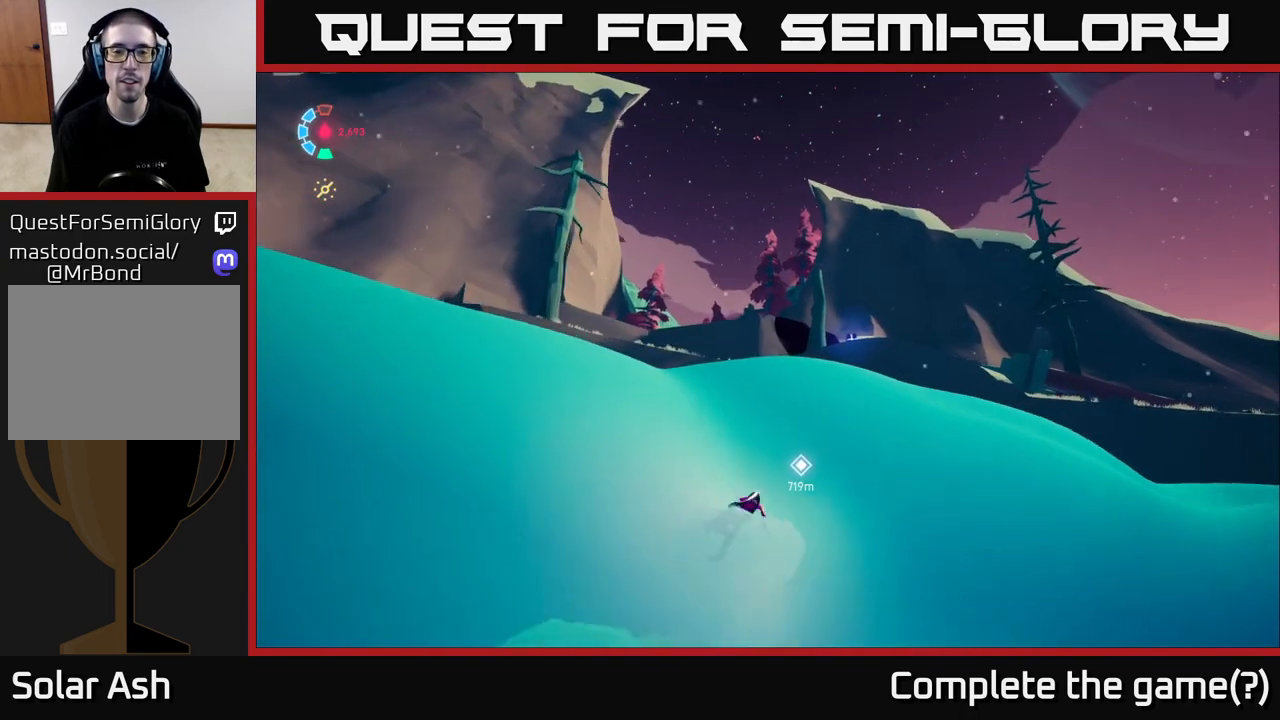
{"buttons": ["L2", "R2"], "left_stick": "up-left", "events": [[250, "left_stick", "up-left"]]}
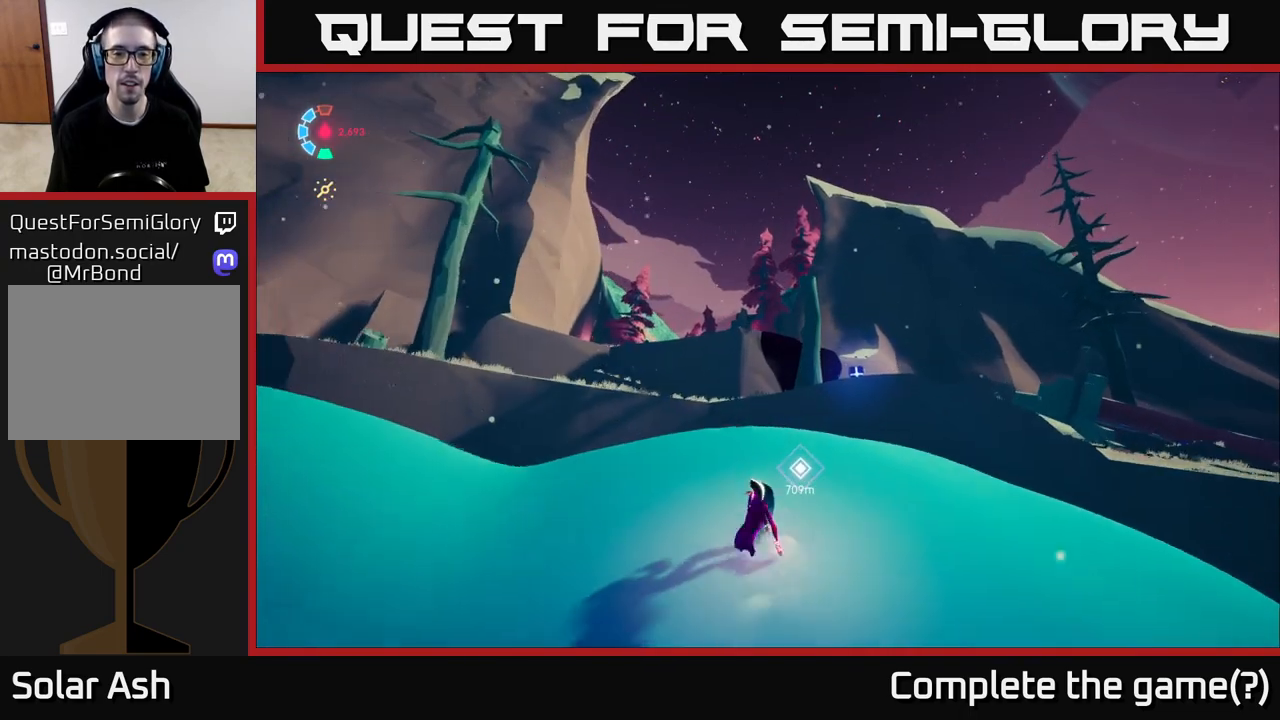
{"buttons": ["A", "L2", "R2"], "left_stick": "up-left", "events": [[167, "A", "down"], [317, "A", "up"], [400, "A", "down"]]}
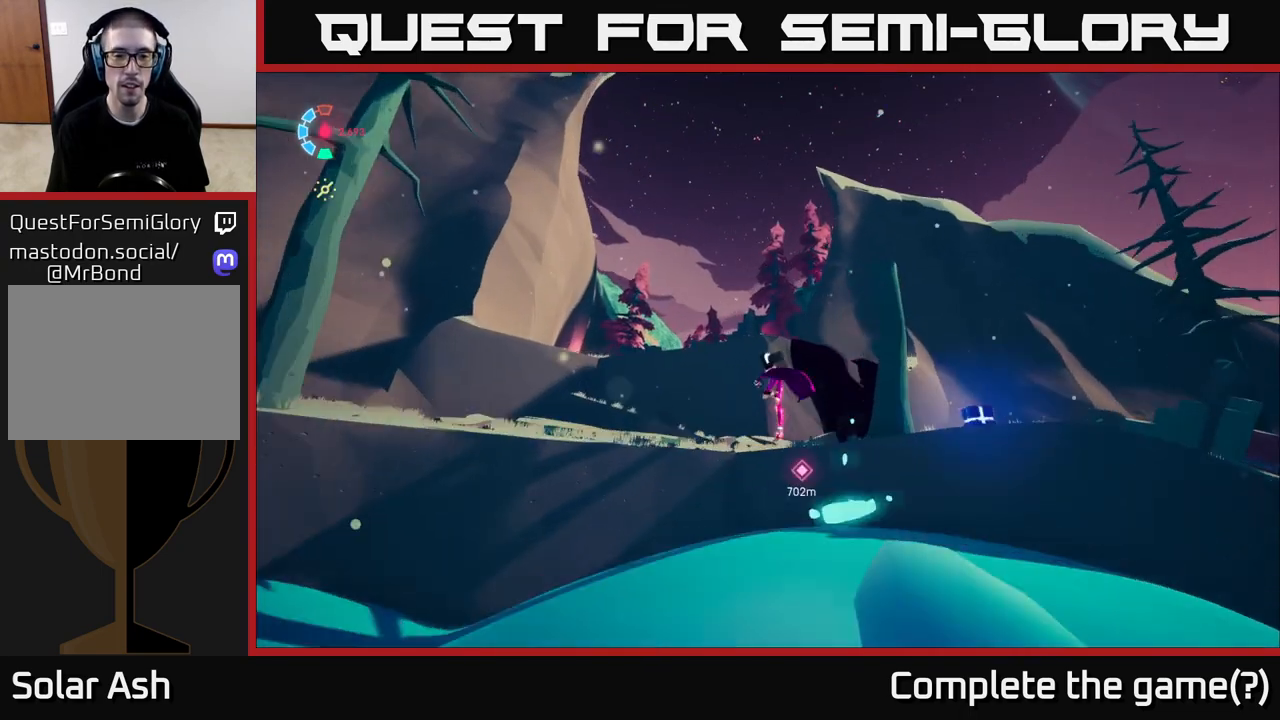
{"buttons": [], "left_stick": "up", "events": [[83, "A", "up"], [200, "R2", "up"], [317, "L2", "up"], [450, "left_stick", "up"]]}
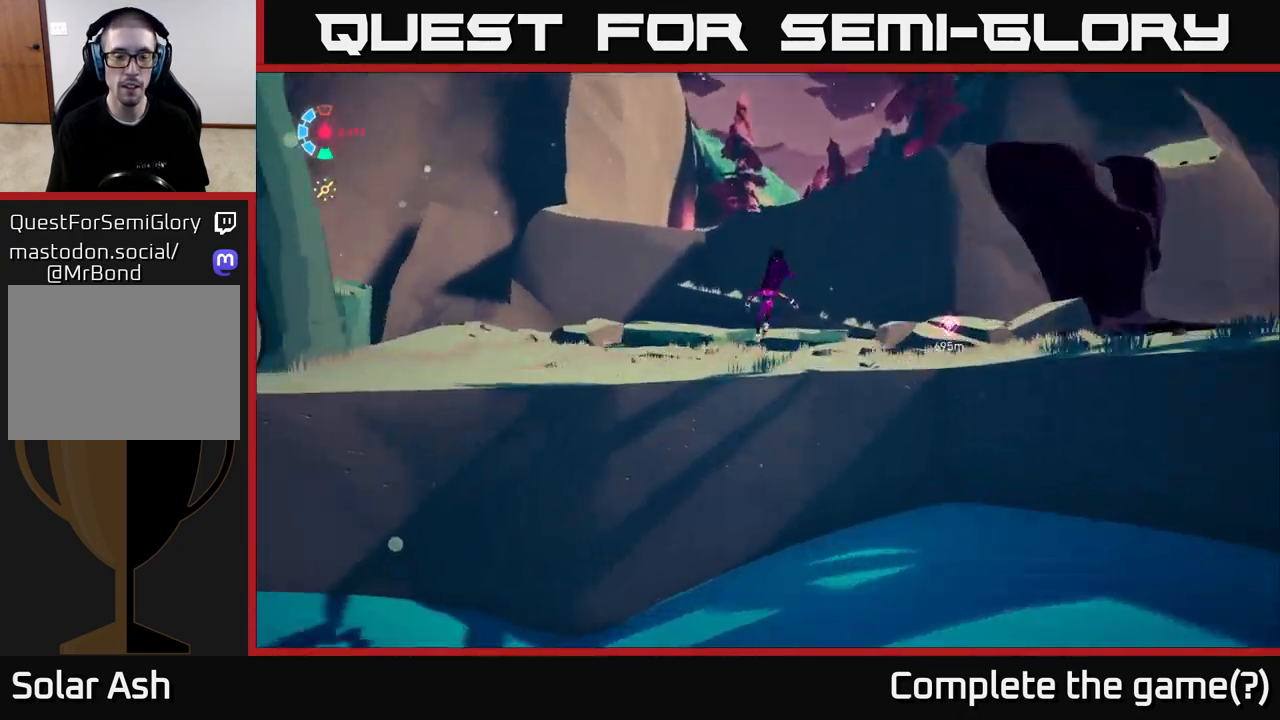
{"buttons": ["L2", "R2"], "left_stick": "up", "events": [[150, "L2", "down"], [250, "R2", "down"]]}